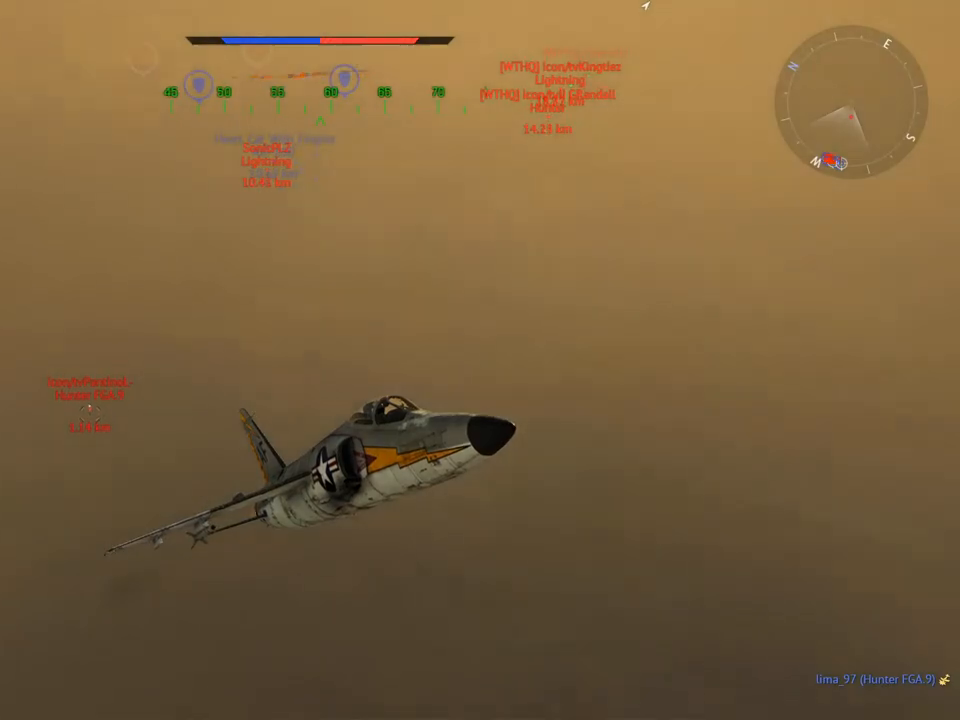
Gameplay with keyboard and mouse; each line is a JSON object with the keys and mouse buttons held at the frame after it. "events" lists presses ("down") and releases ("up") of "1", "2", "3", "4", "5", "a", "alt", "c", "caps_lock", "ctrl", "d", "e", "f", "g", "q", "r", "s", "shift", "space", "t", "tab", "v", "w", "x", "z", "mouse_left", "mouse_wheel" and "mouse_right" between this image and that frame as [ms after this image, input, new state], when the widget could be followed in between. "mouse_left", "mouse_wheel", "mouse_right" = the "left", "wheel", "right" buttons of the "mouse" list. No other keys are recorded. "wheel" means that the mouse wheel is clicked or scrolled. "mouse_move" is the direction in which the mouse moves at that frame (one of eight, or "still"), when it could be read.
{"keys": ["c"], "mouse": [], "mouse_move": "still", "events": []}
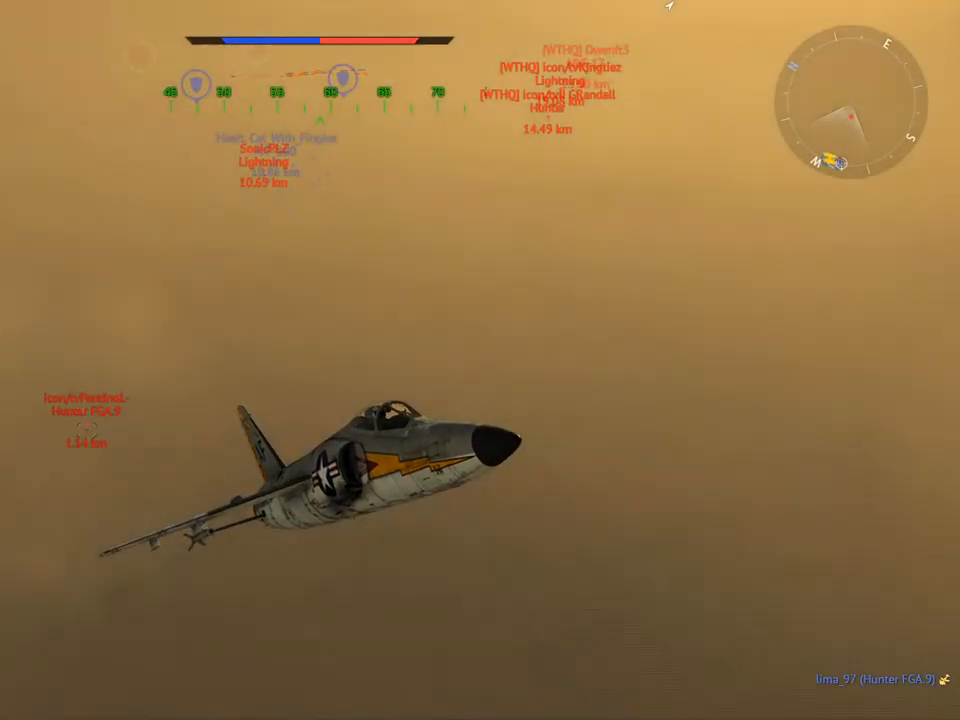
{"keys": ["c"], "mouse": [], "mouse_move": "still", "events": []}
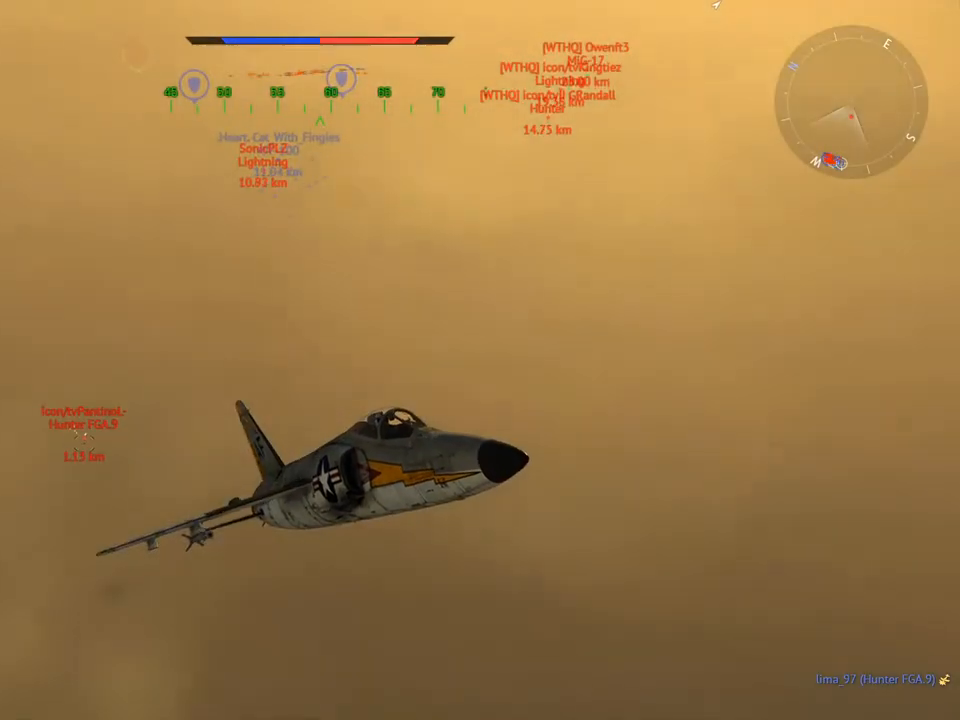
{"keys": ["c"], "mouse": [], "mouse_move": "still", "events": []}
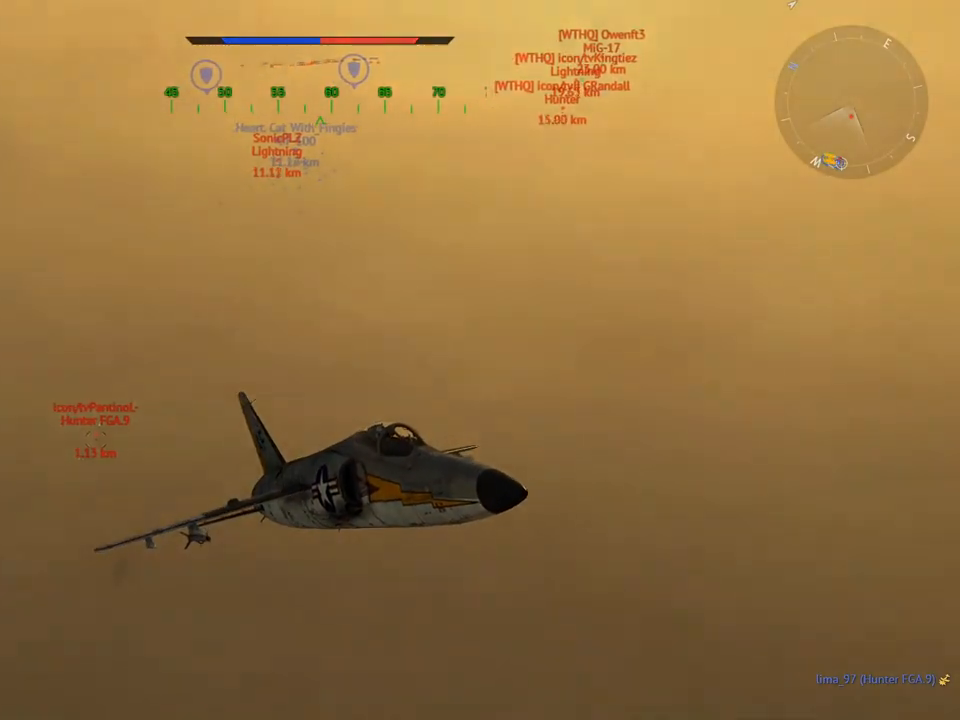
{"keys": ["c"], "mouse": [], "mouse_move": "still", "events": []}
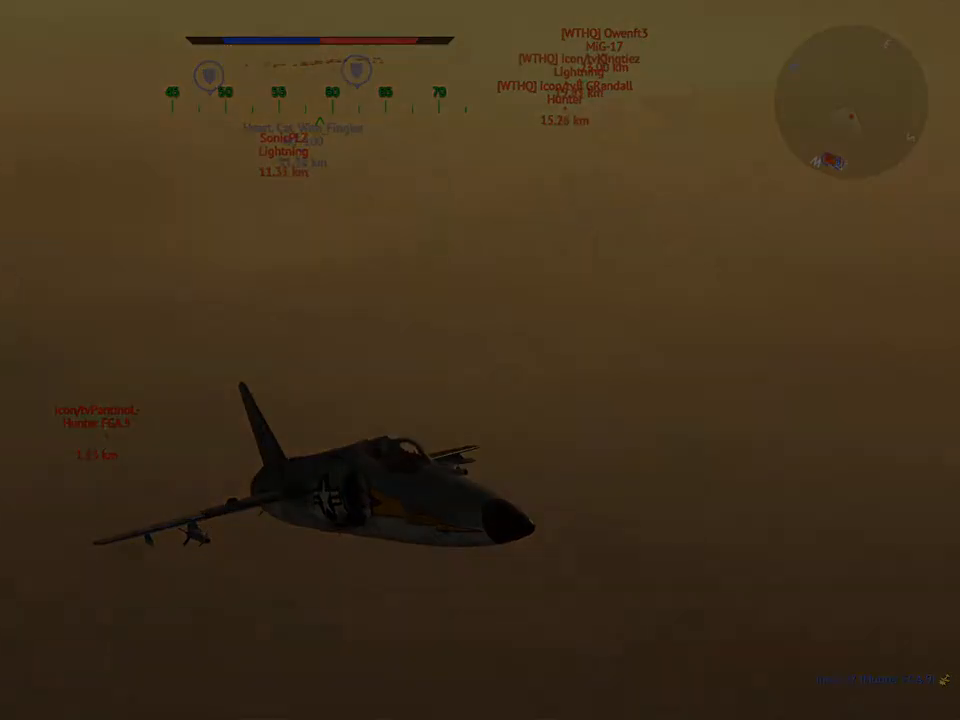
{"keys": ["c"], "mouse": [], "mouse_move": "still", "events": []}
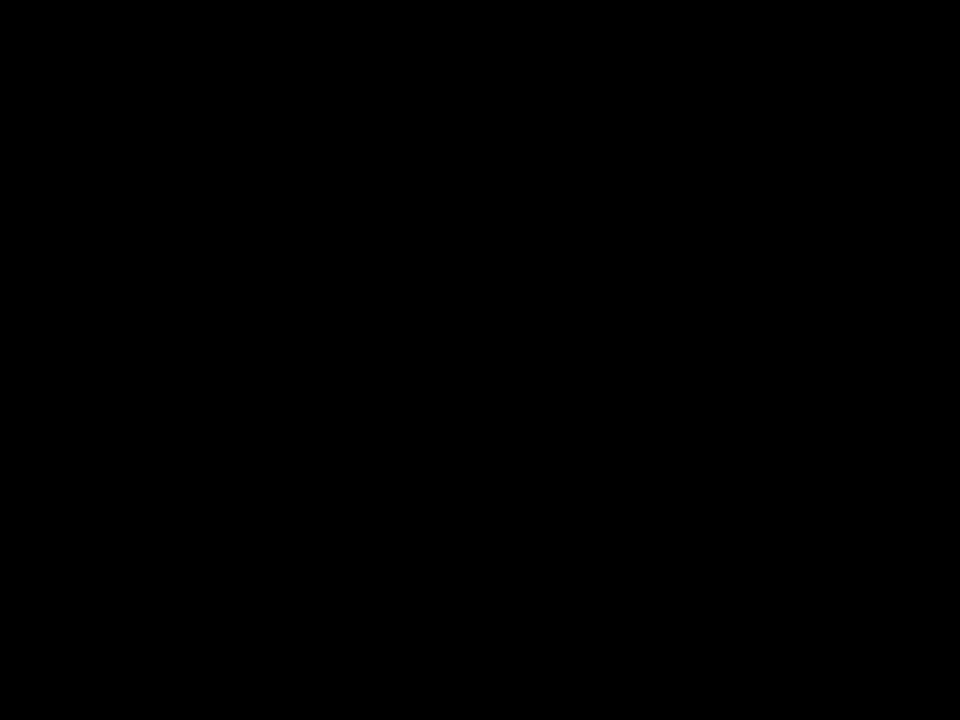
{"keys": ["w"], "mouse": [], "mouse_move": "still", "events": [[233, "c", "up"], [233, "w", "down"]]}
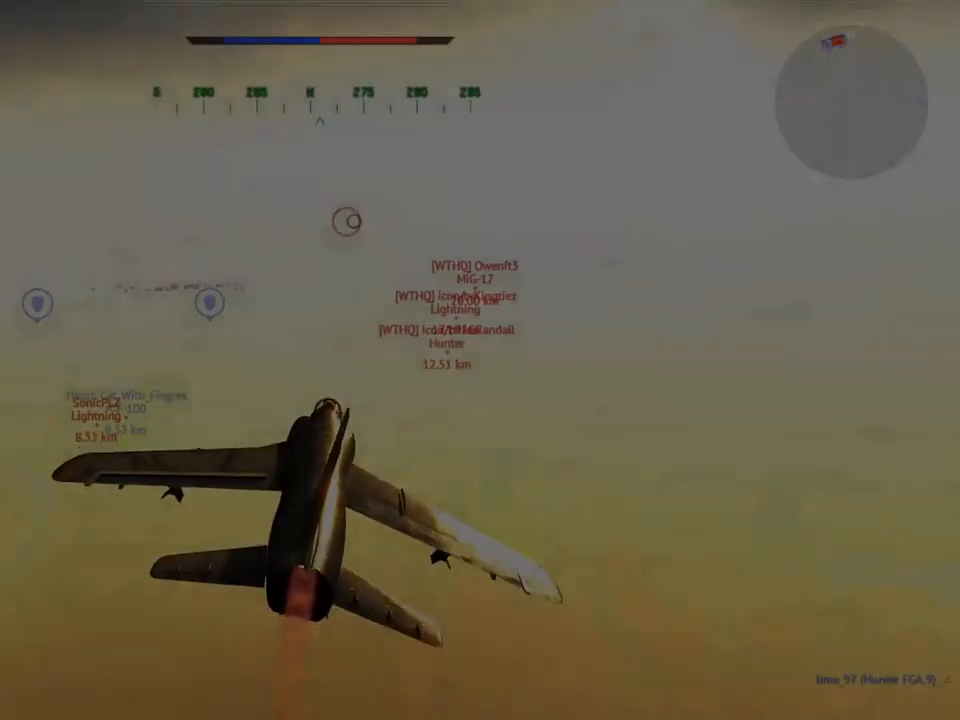
{"keys": ["w"], "mouse": [], "mouse_move": "still", "events": []}
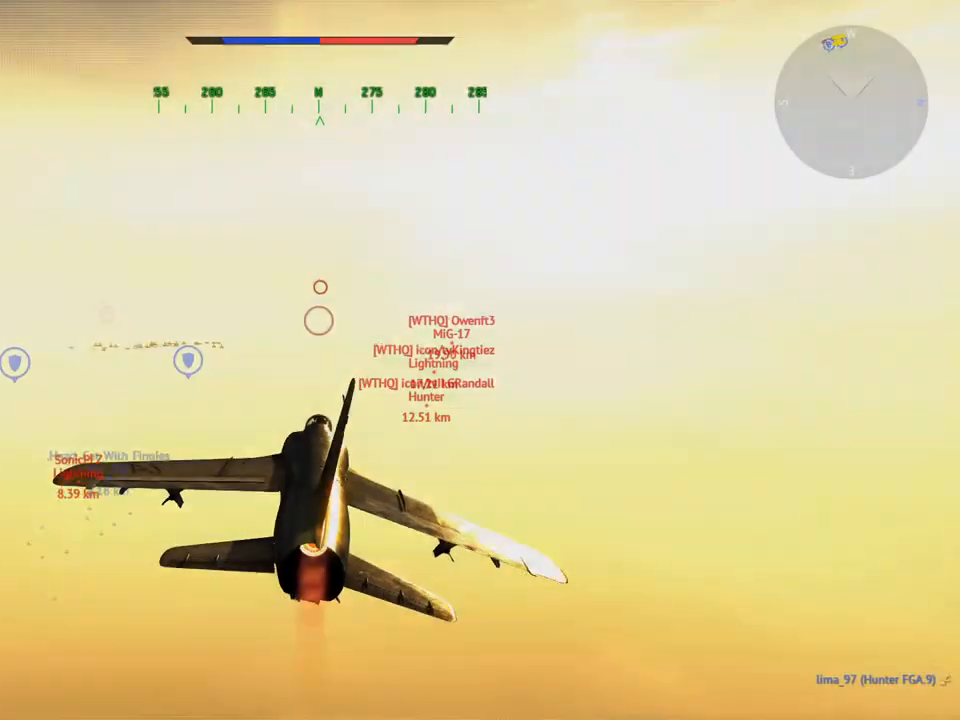
{"keys": ["w"], "mouse": [], "mouse_move": "up", "events": []}
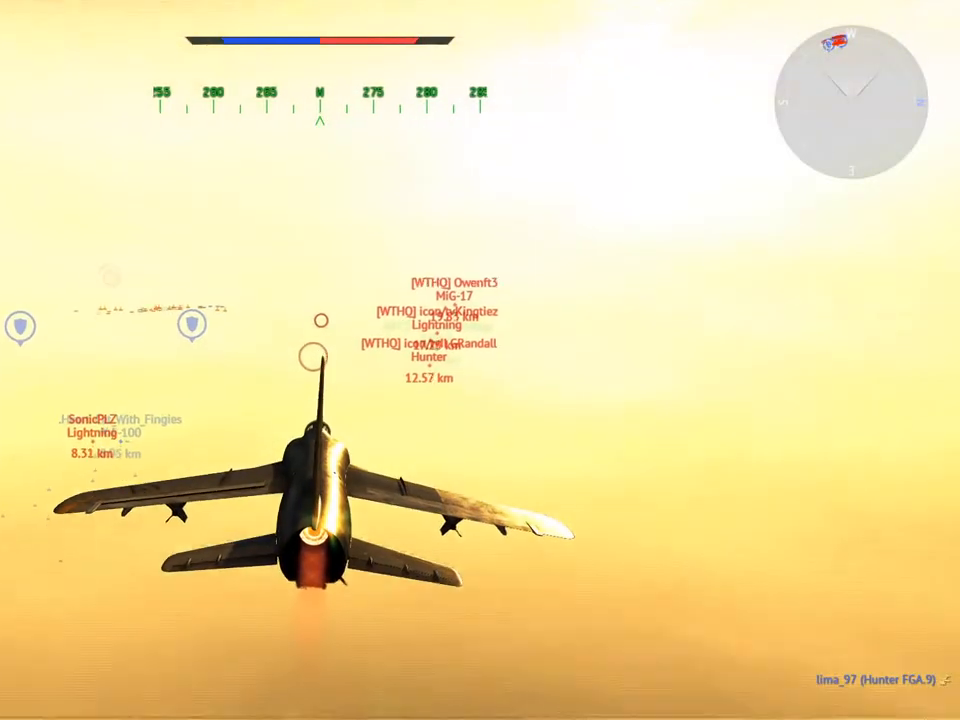
{"keys": ["w"], "mouse": [], "mouse_move": "still", "events": []}
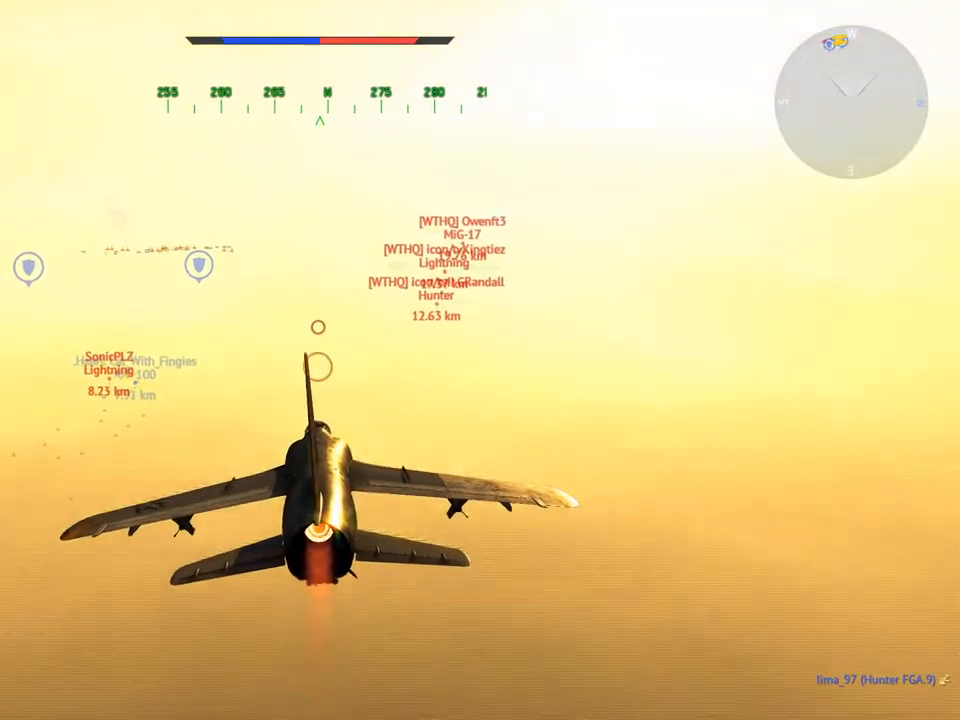
{"keys": ["w"], "mouse": [], "mouse_move": "still", "events": []}
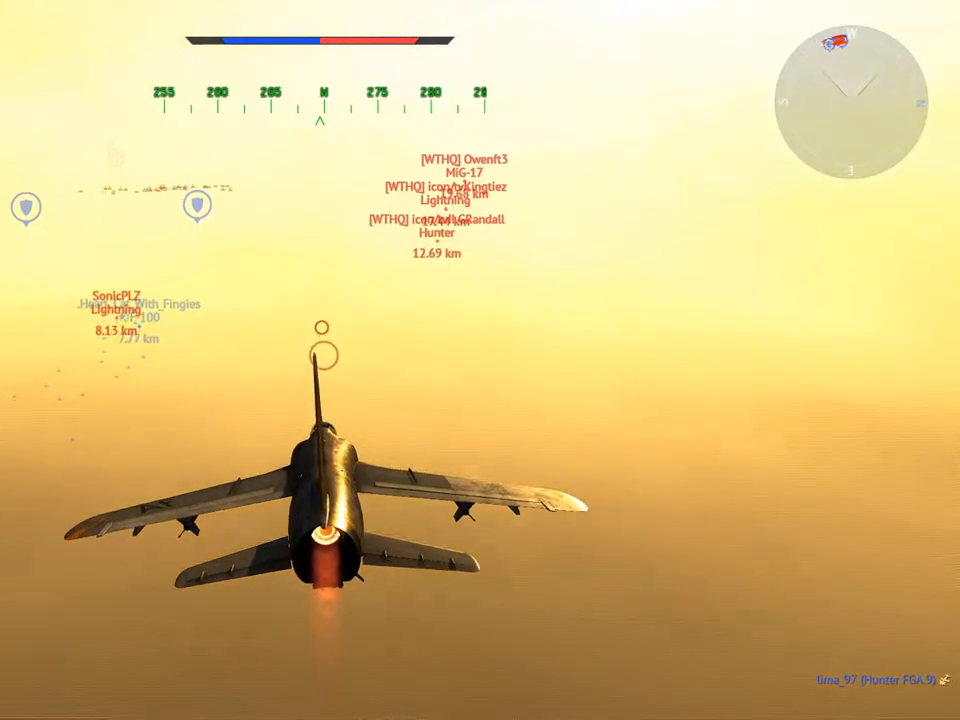
{"keys": ["w"], "mouse": [], "mouse_move": "still", "events": [[17, "mouse_wheel", "down"], [167, "mouse_wheel", "up"]]}
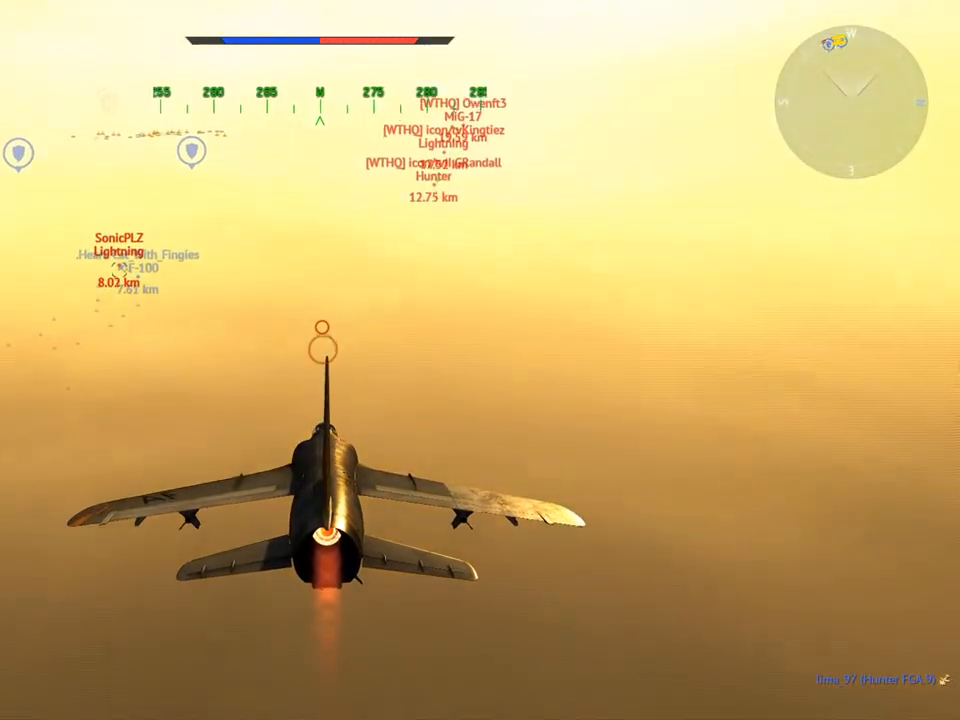
{"keys": ["w"], "mouse": [], "mouse_move": "still", "events": []}
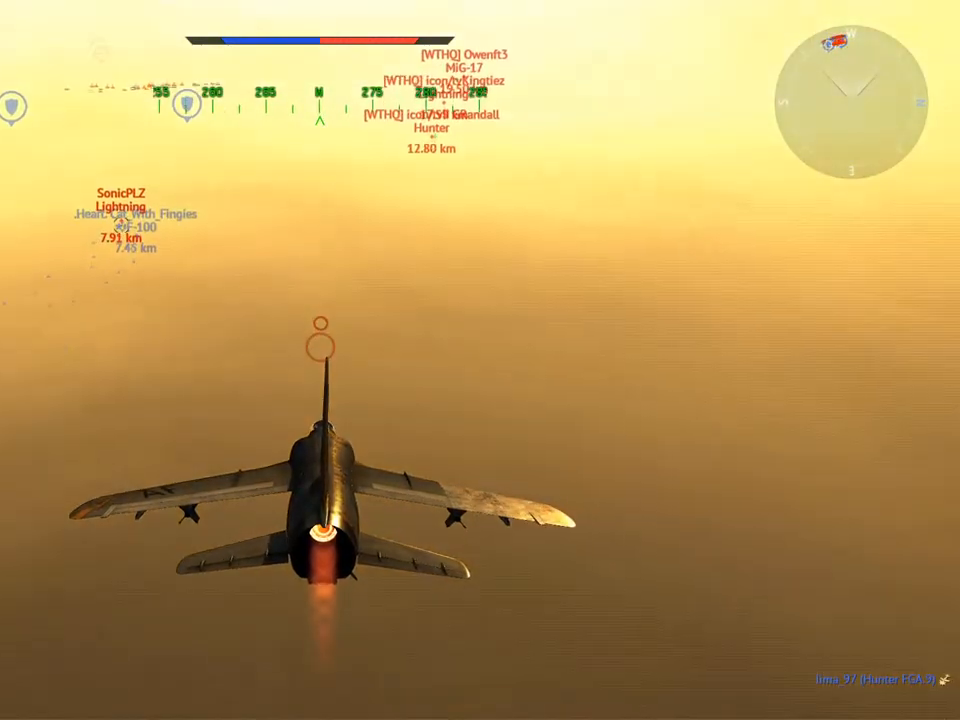
{"keys": ["w"], "mouse": [], "mouse_move": "still", "events": []}
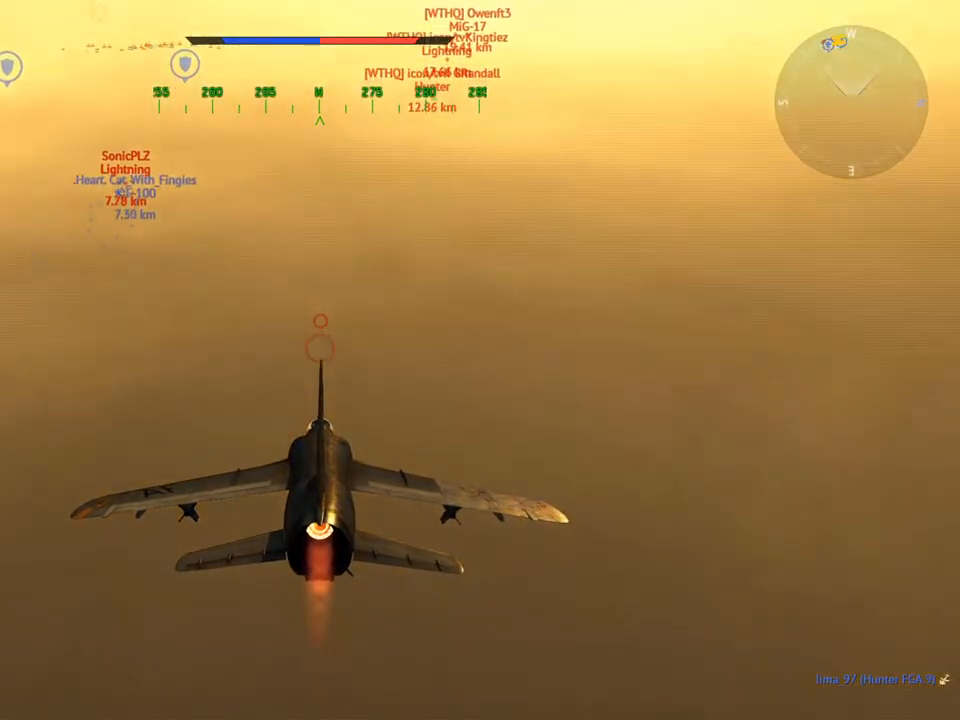
{"keys": ["w"], "mouse": [], "mouse_move": "still", "events": []}
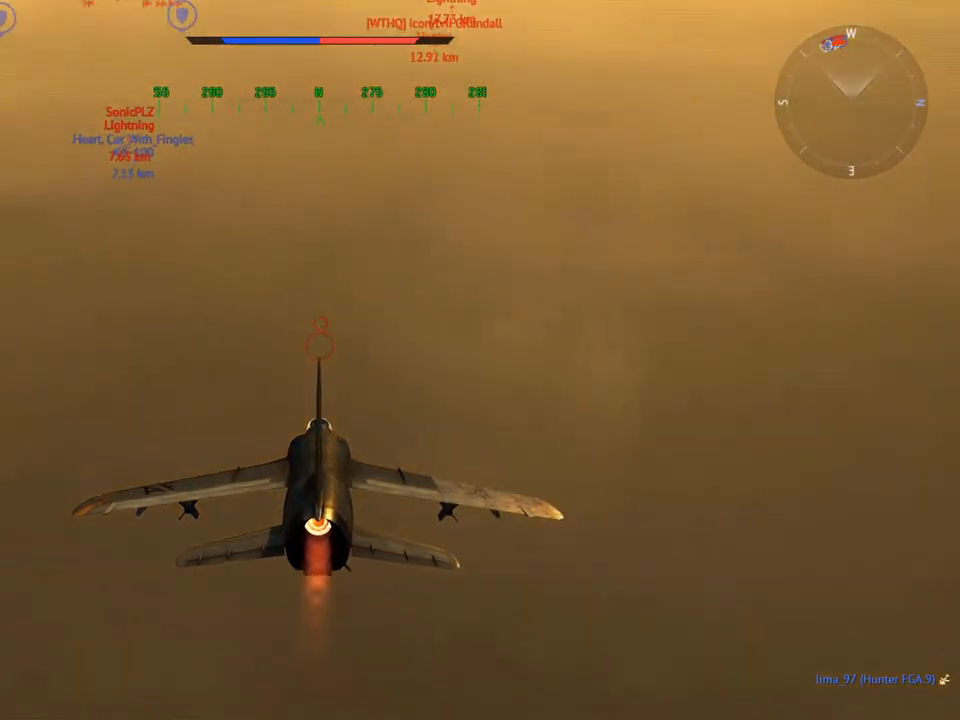
{"keys": ["w"], "mouse": [], "mouse_move": "still", "events": []}
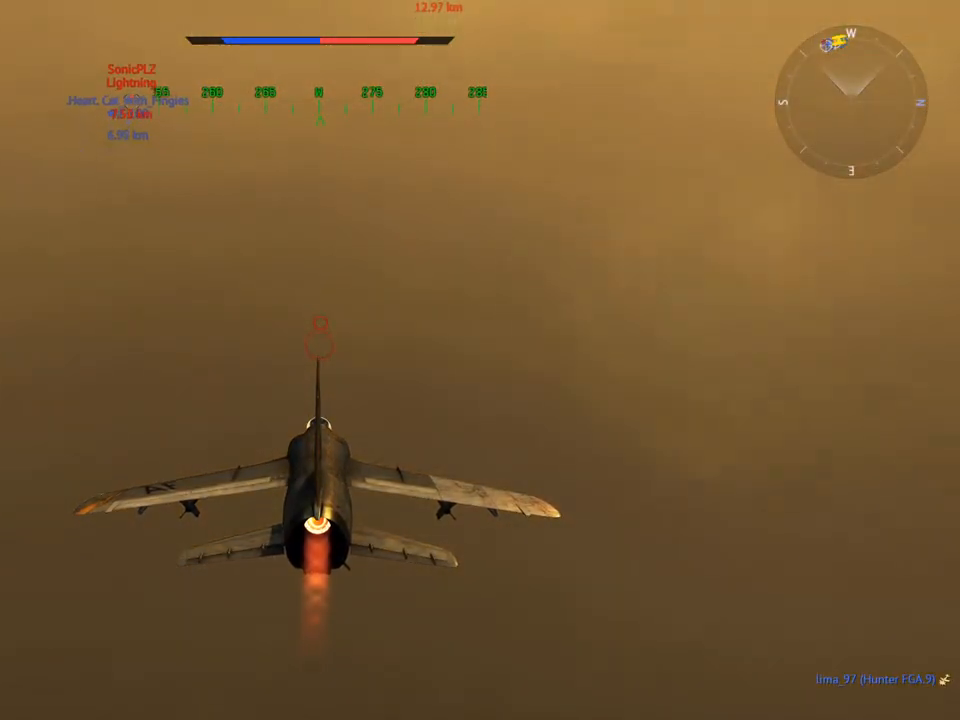
{"keys": ["w"], "mouse": [], "mouse_move": "still", "events": []}
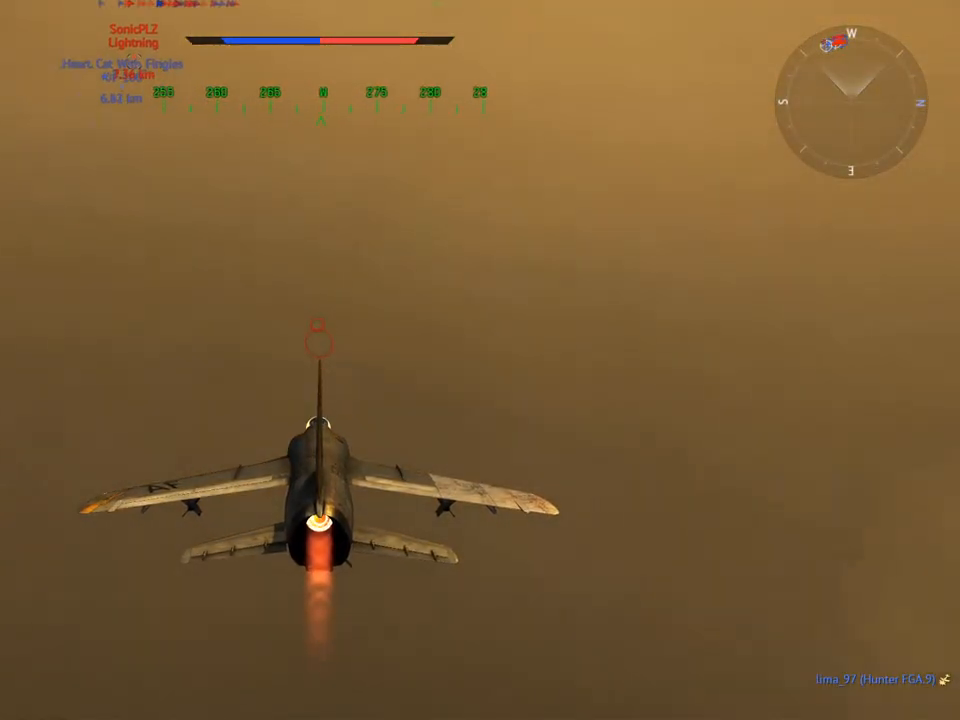
{"keys": ["w"], "mouse": [], "mouse_move": "still", "events": []}
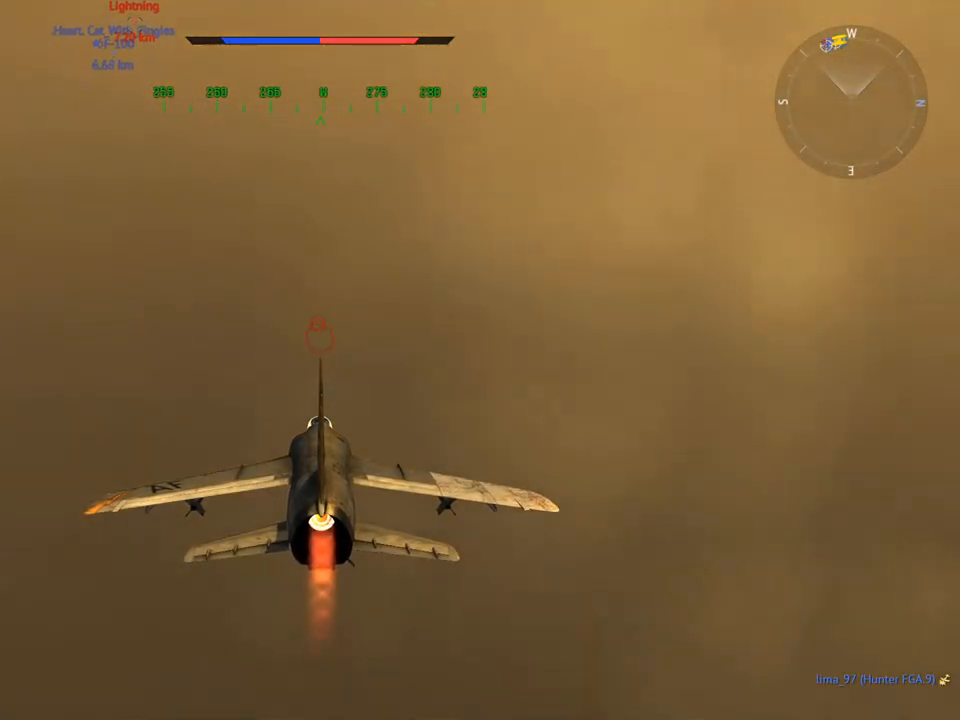
{"keys": ["w"], "mouse": [], "mouse_move": "still", "events": []}
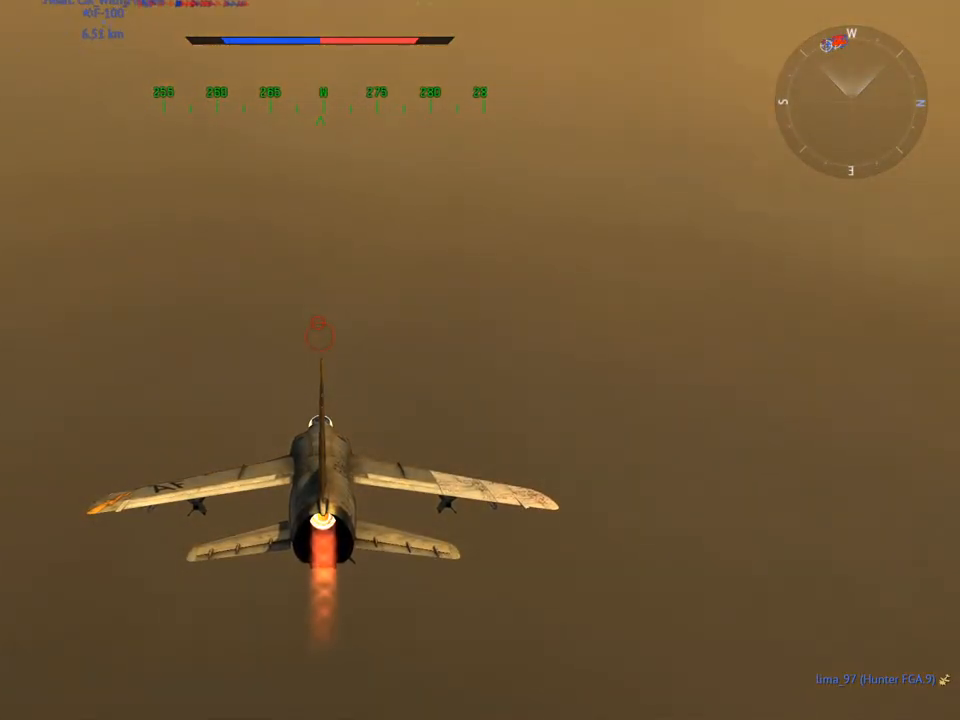
{"keys": ["c", "w"], "mouse": [], "mouse_move": "still", "events": [[467, "c", "down"]]}
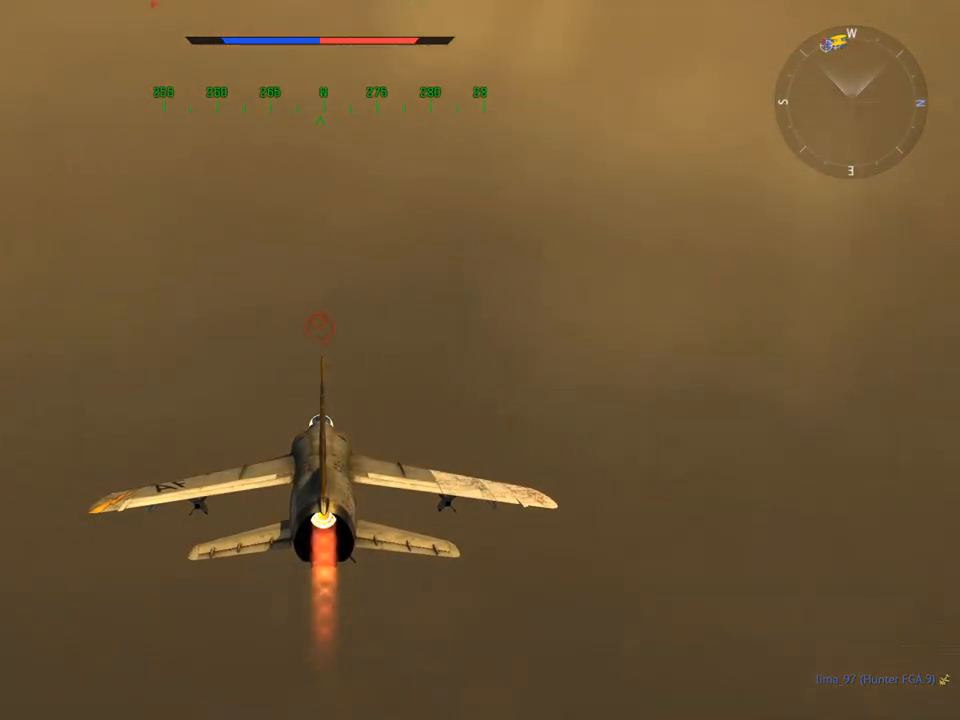
{"keys": ["c", "w"], "mouse": [], "mouse_move": "up", "events": []}
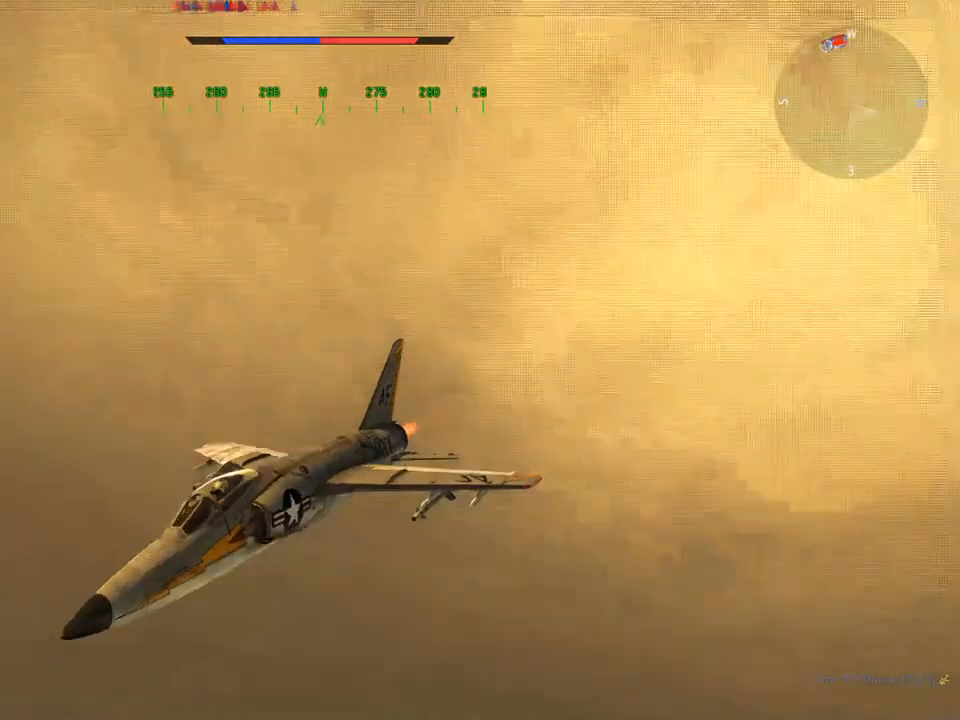
{"keys": ["c", "w"], "mouse": [], "mouse_move": "still", "events": []}
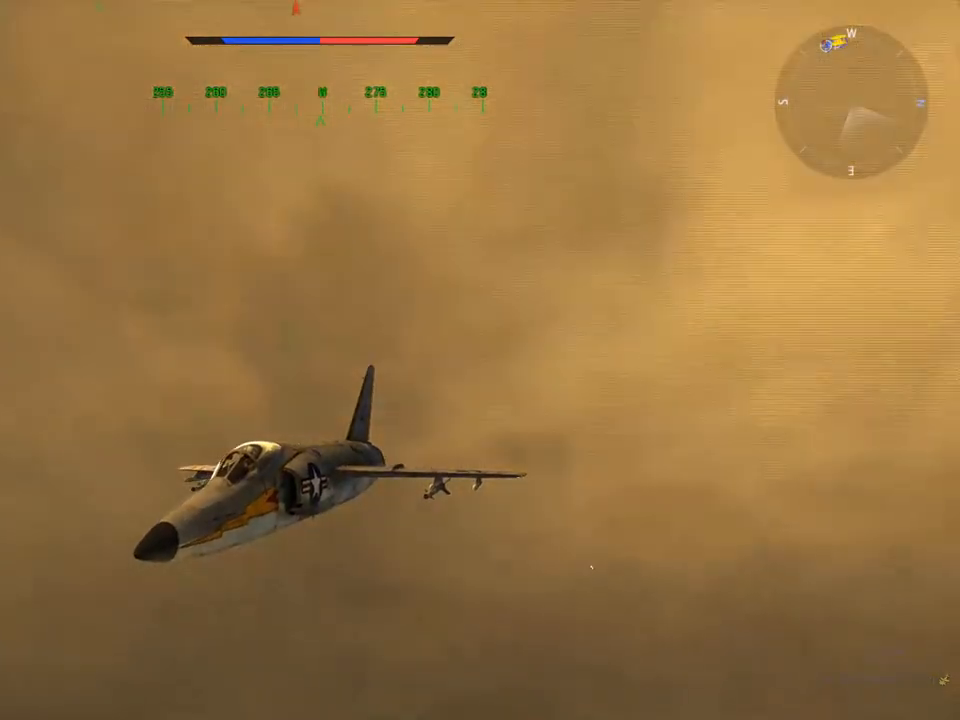
{"keys": ["c", "w"], "mouse": [], "mouse_move": "still", "events": []}
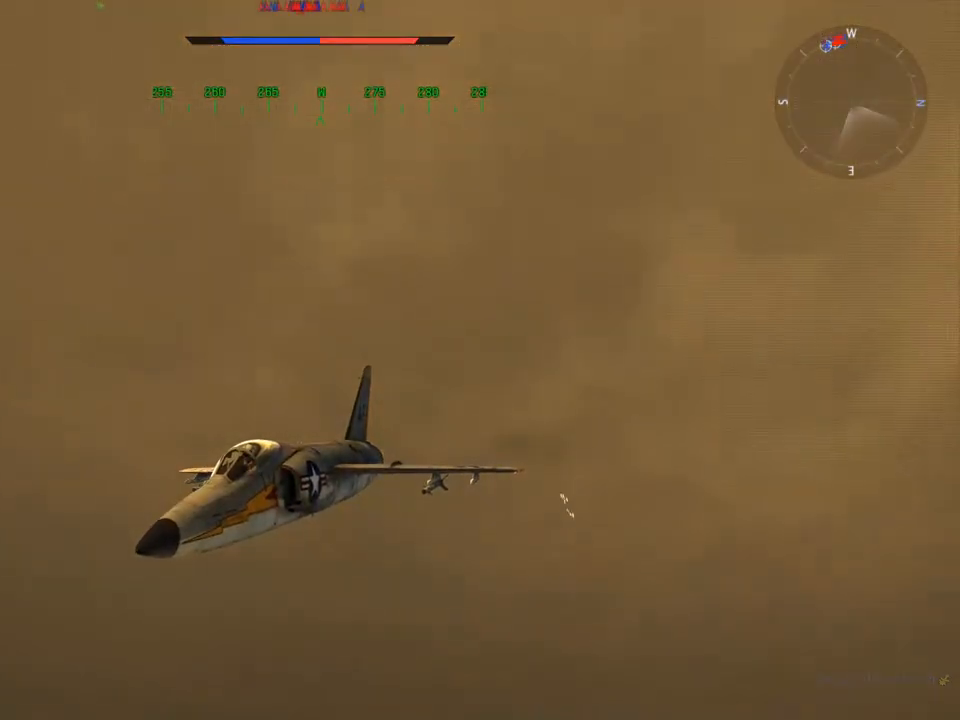
{"keys": ["c", "w"], "mouse": [], "mouse_move": "still", "events": []}
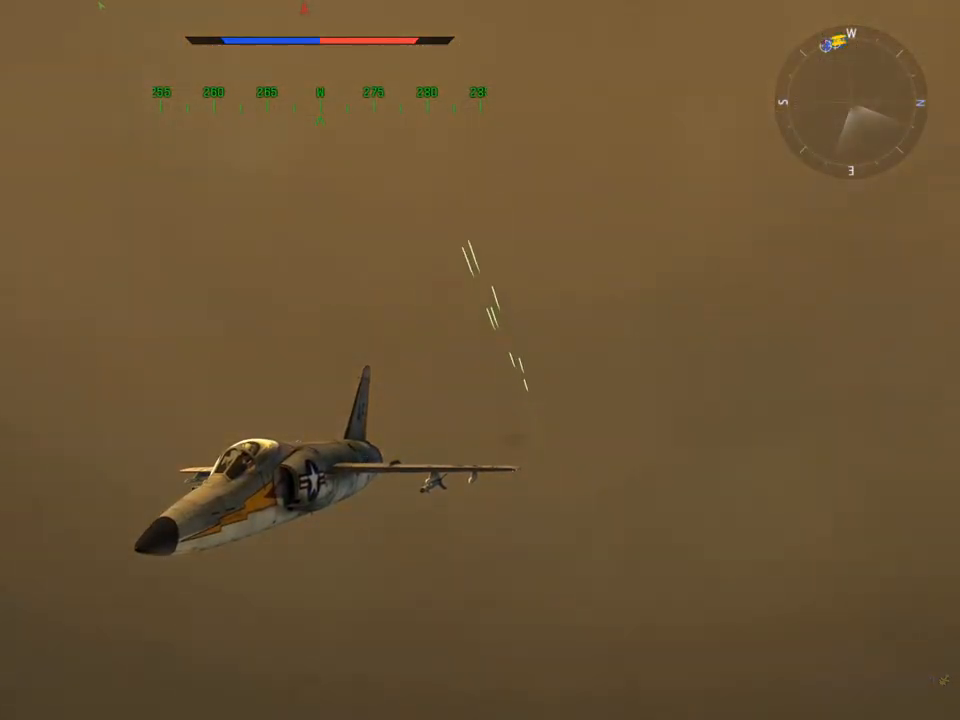
{"keys": ["c", "w"], "mouse": [], "mouse_move": "still", "events": [[133, "a", "down"], [283, "a", "up"]]}
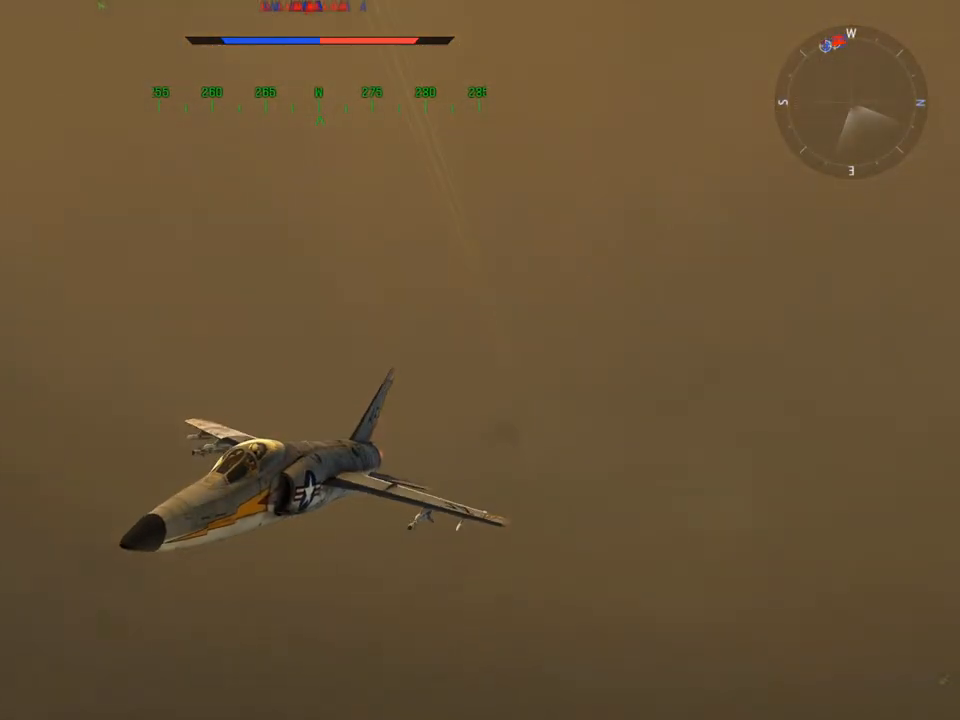
{"keys": ["c", "w"], "mouse": [], "mouse_move": "still", "events": [[100, "a", "down"], [267, "a", "up"], [267, "v", "down"], [501, "v", "up"]]}
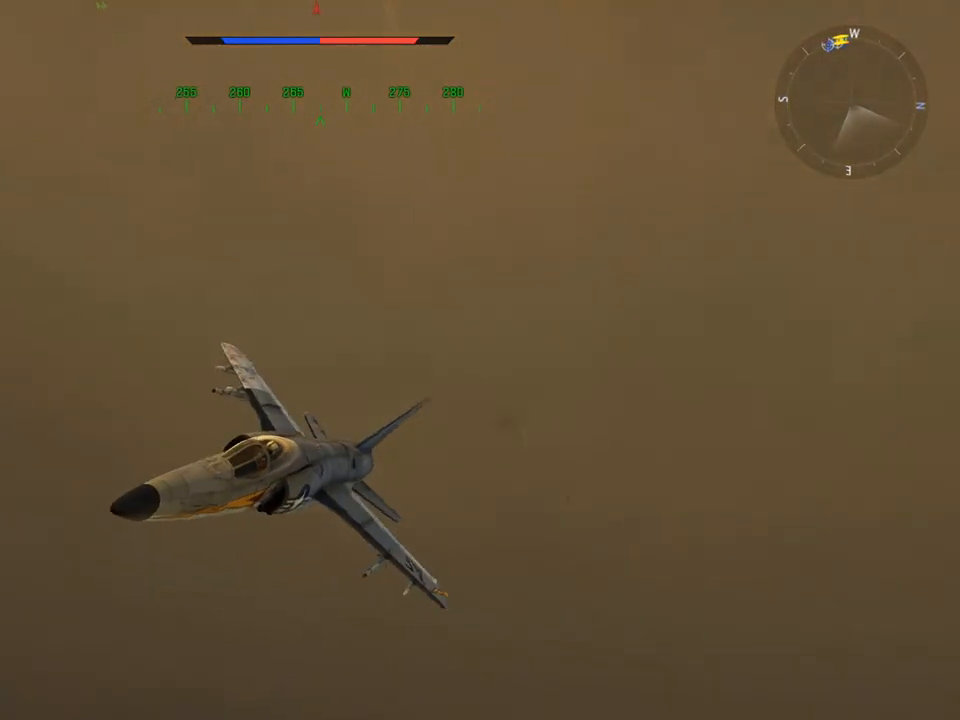
{"keys": ["a", "c", "w"], "mouse": [], "mouse_move": "still", "events": [[100, "v", "down"], [283, "v", "up"], [367, "a", "down"]]}
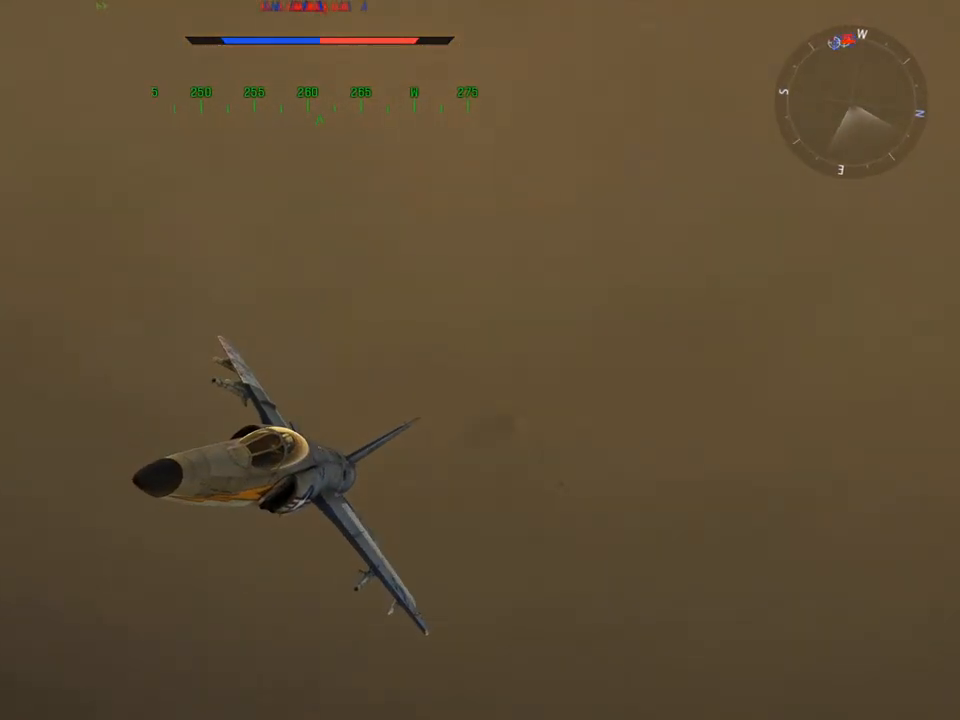
{"keys": ["c", "w"], "mouse": [], "mouse_move": "still", "events": [[17, "a", "up"], [317, "a", "down"], [317, "v", "down"], [434, "a", "up"], [484, "v", "up"]]}
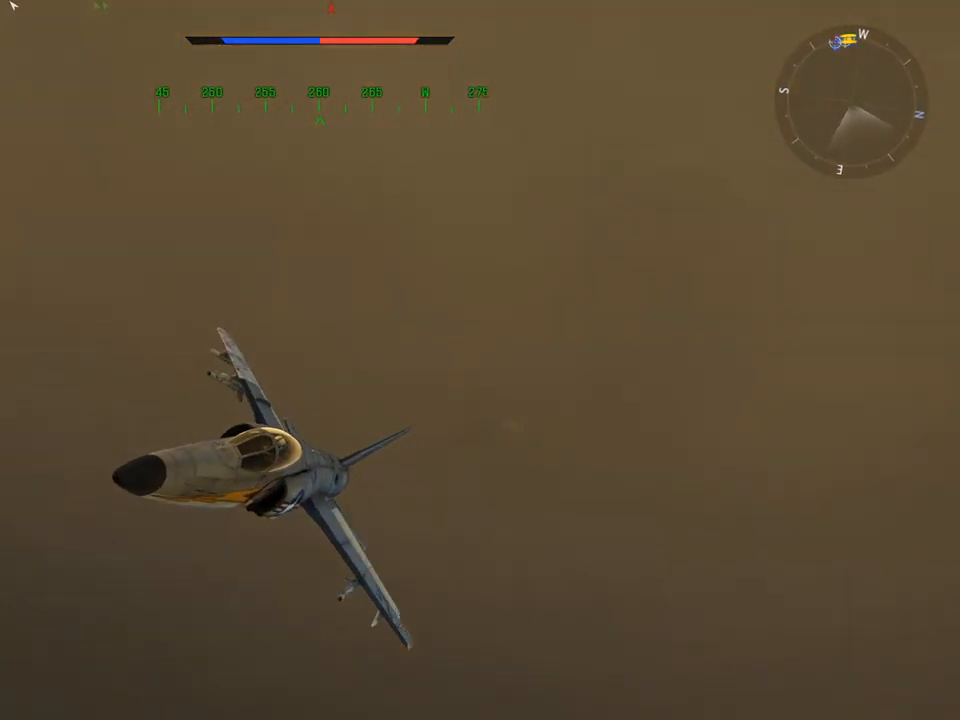
{"keys": ["c", "w"], "mouse": [], "mouse_move": "still", "events": [[133, "v", "down"], [283, "a", "down"], [283, "v", "up"], [400, "a", "up"], [400, "v", "down"], [450, "v", "up"]]}
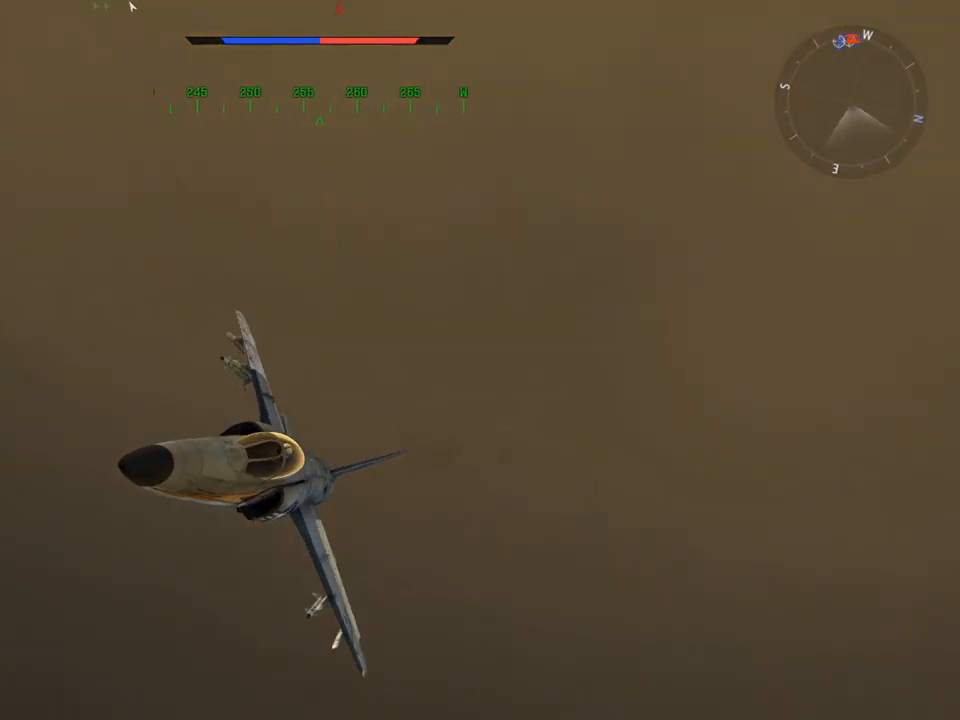
{"keys": ["c", "w"], "mouse": [], "mouse_move": "still", "events": [[250, "v", "down"], [300, "a", "down"], [333, "a", "up"], [433, "v", "up"]]}